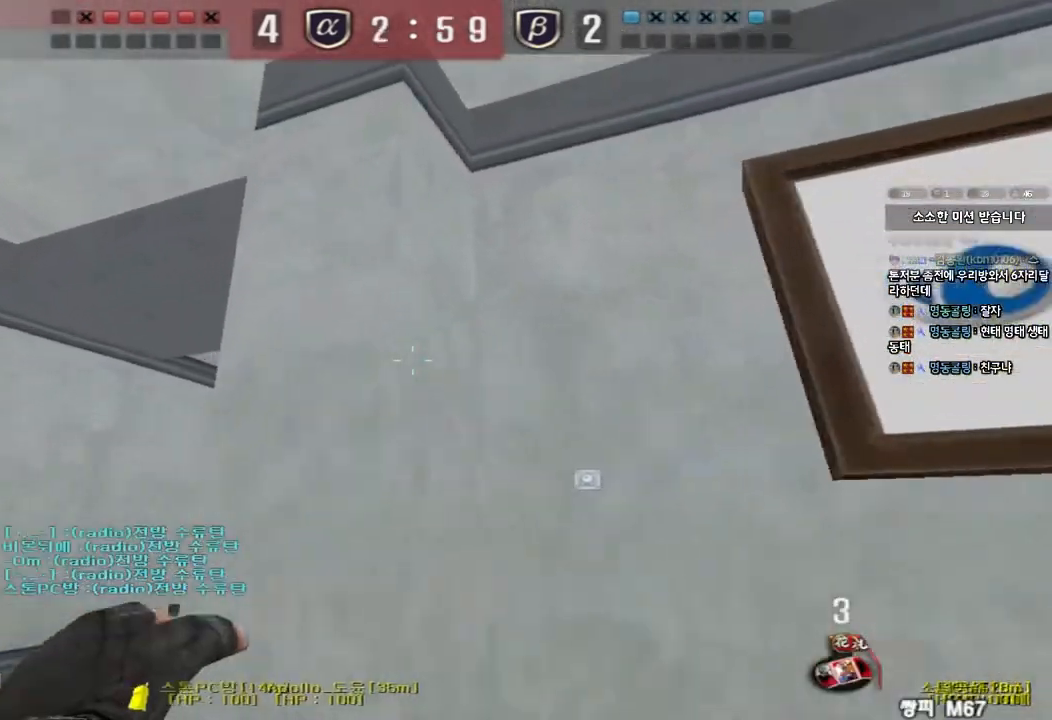
Gameplay with keyboard; each line is a JSON object with the keys held at the frame after it. "events" lists presses ("down") and releases ("up") of "a", "ctrl", "d", "e", "f", "q", "r", "s", "shift", "space", "tab" and "w" between this image and that frame as [ms after this image, input, new state], when the widget could be followed in between. No other keys are recorded. Mouse input is not recorded.
{"keys": ["d", "s"], "events": [[117, "w", "up"], [150, "a", "up"], [217, "d", "down"], [217, "s", "down"]]}
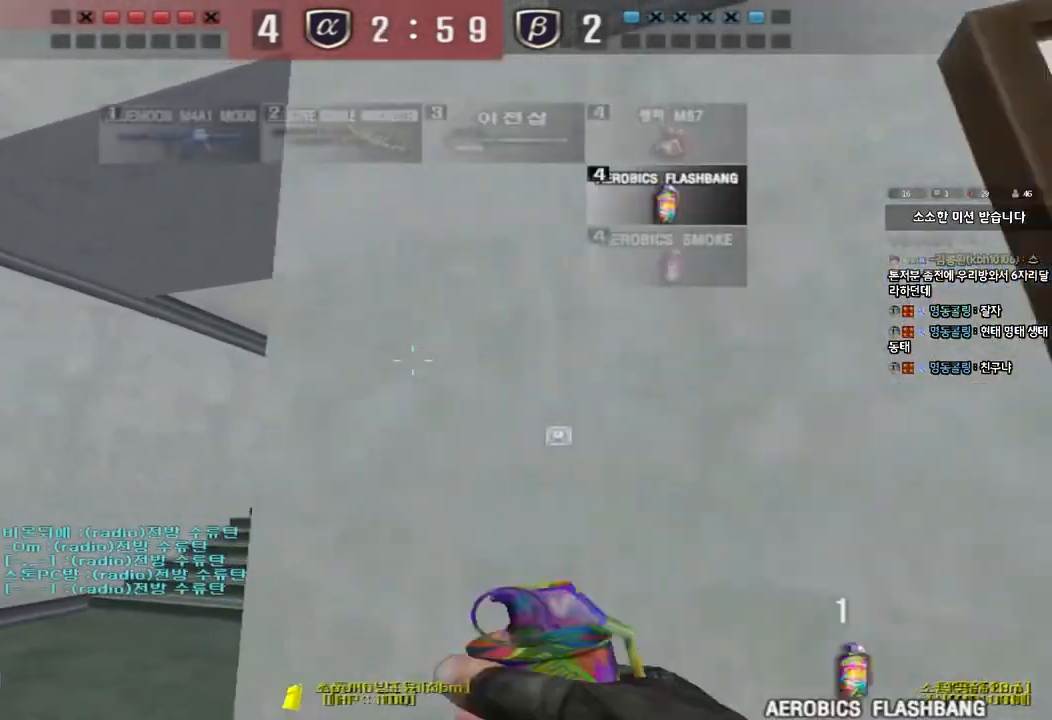
{"keys": ["d", "w"], "events": [[83, "s", "up"], [83, "shift", "down"], [100, "d", "up"], [283, "shift", "up"], [283, "w", "down"], [300, "d", "down"]]}
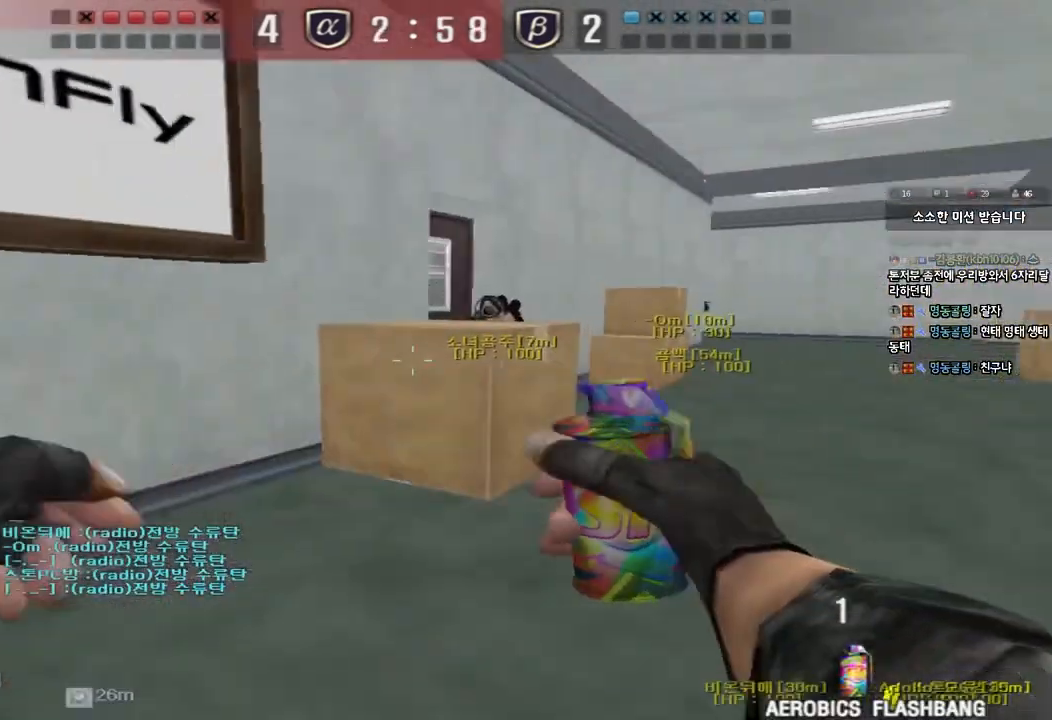
{"keys": [], "events": [[133, "d", "up"], [133, "w", "up"], [150, "space", "down"], [267, "space", "up"]]}
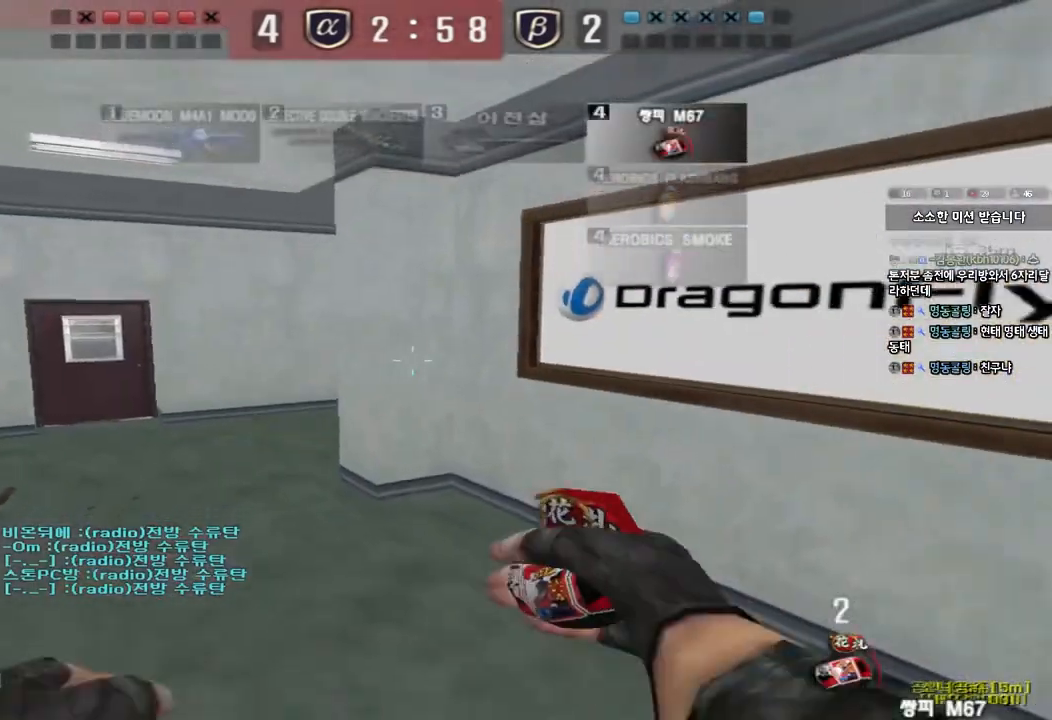
{"keys": ["a", "w"], "events": [[400, "a", "down"], [417, "w", "down"]]}
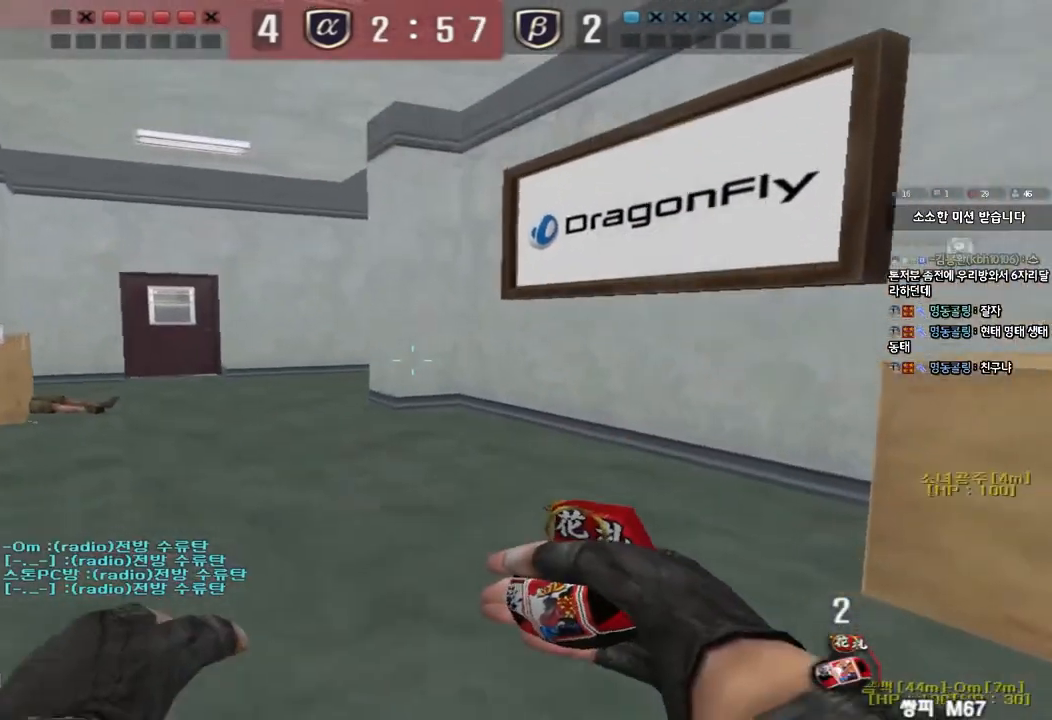
{"keys": ["a", "w"], "events": [[83, "shift", "down"], [183, "shift", "up"]]}
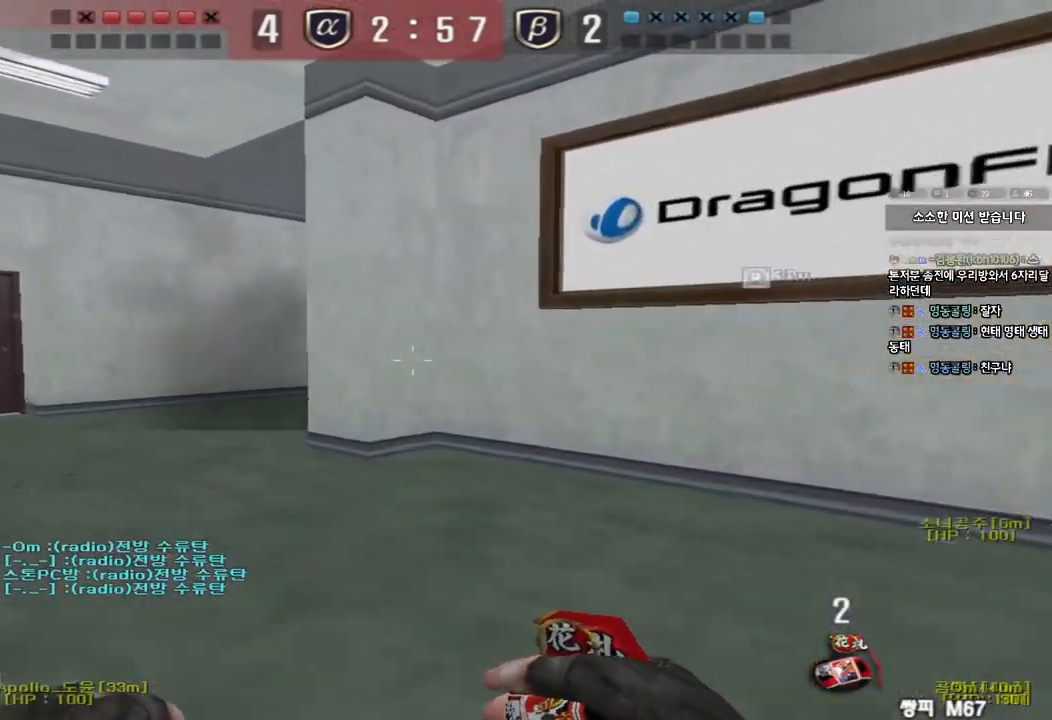
{"keys": ["w"], "events": [[33, "w", "up"], [67, "a", "up"], [83, "shift", "down"], [150, "shift", "up"], [283, "w", "down"]]}
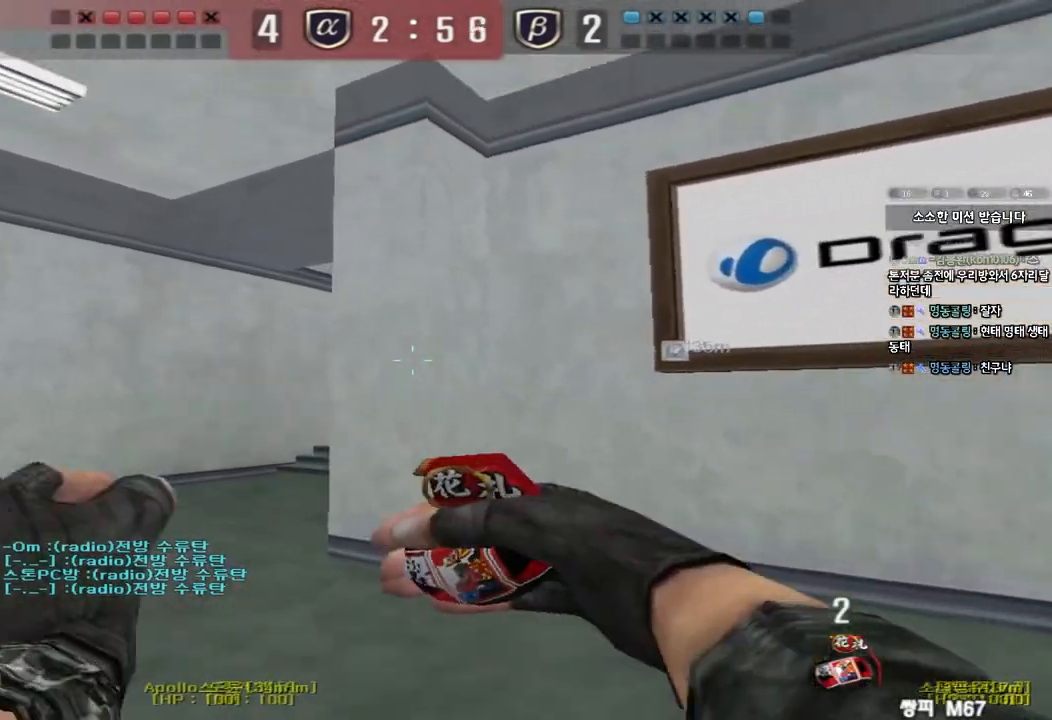
{"keys": ["a", "w"], "events": [[267, "a", "down"]]}
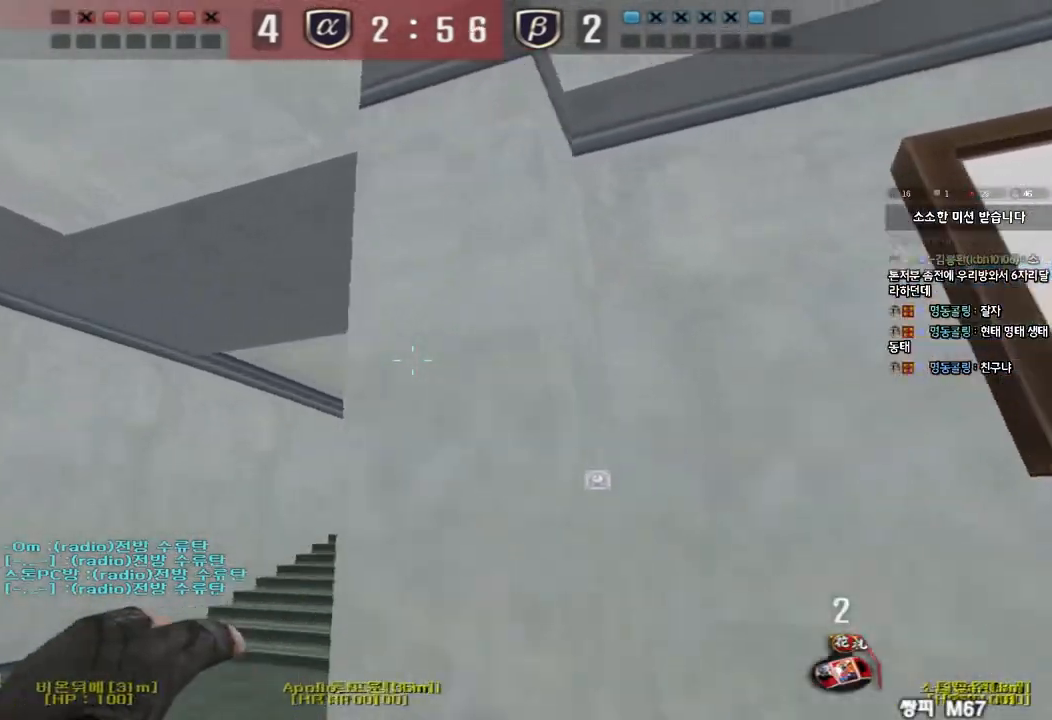
{"keys": ["d"], "events": [[33, "w", "up"], [67, "a", "up"], [167, "s", "down"], [200, "d", "down"], [450, "s", "up"]]}
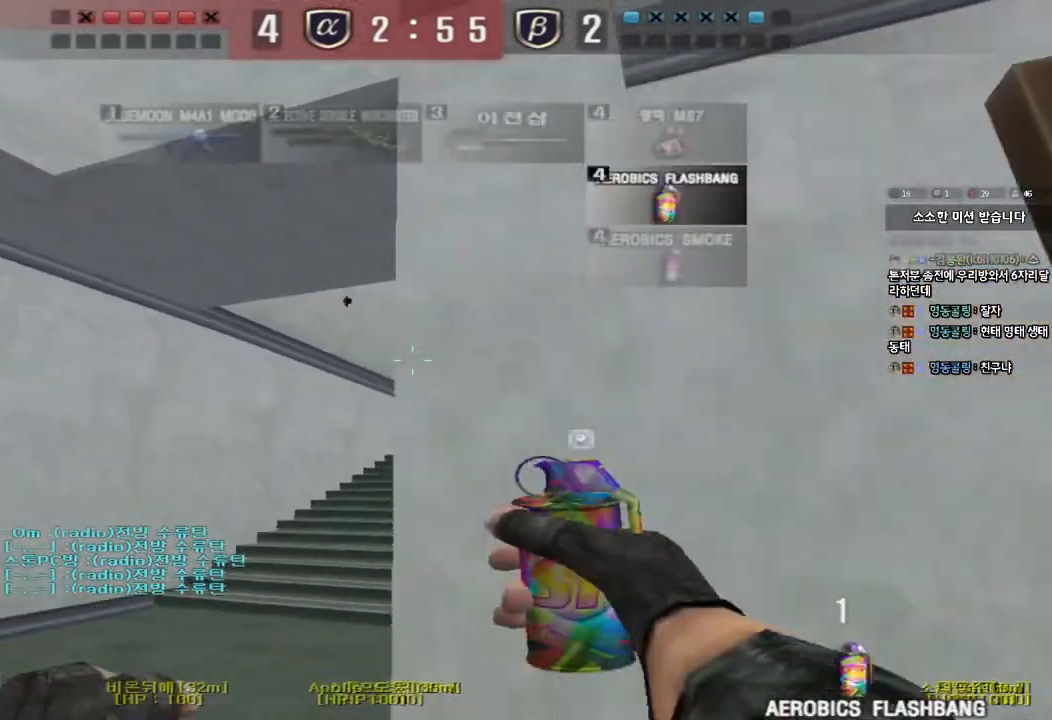
{"keys": ["a", "w"], "events": [[67, "shift", "down"], [117, "w", "down"], [150, "d", "up"], [183, "a", "down"], [433, "shift", "up"]]}
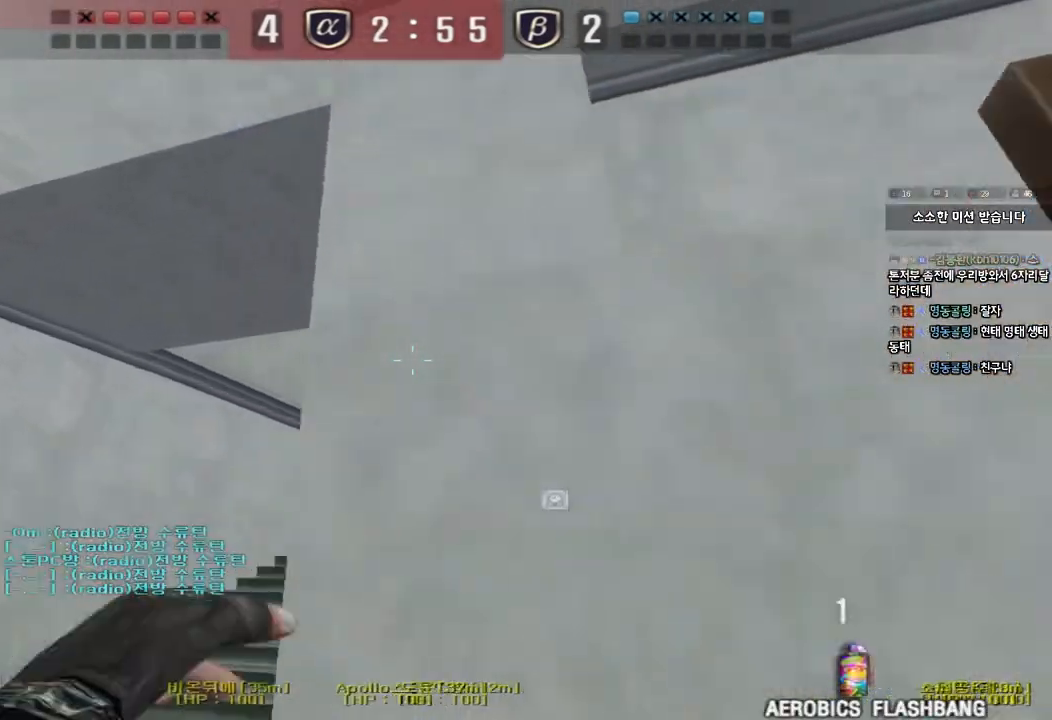
{"keys": ["a", "w"], "events": []}
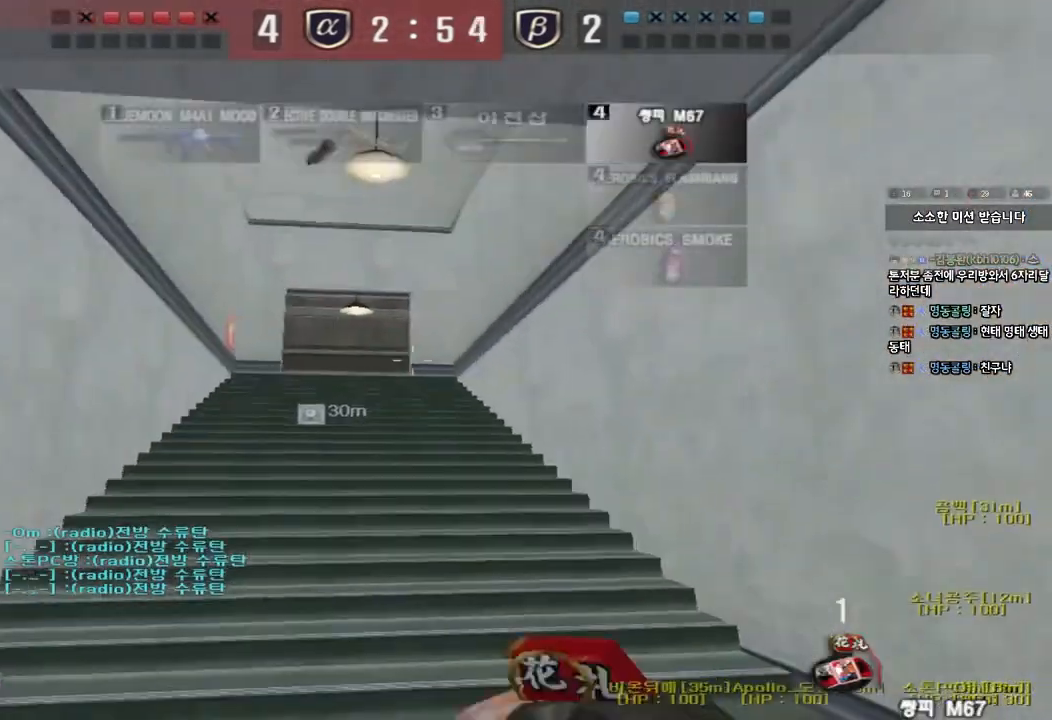
{"keys": ["d", "w"], "events": [[233, "a", "up"], [283, "d", "down"]]}
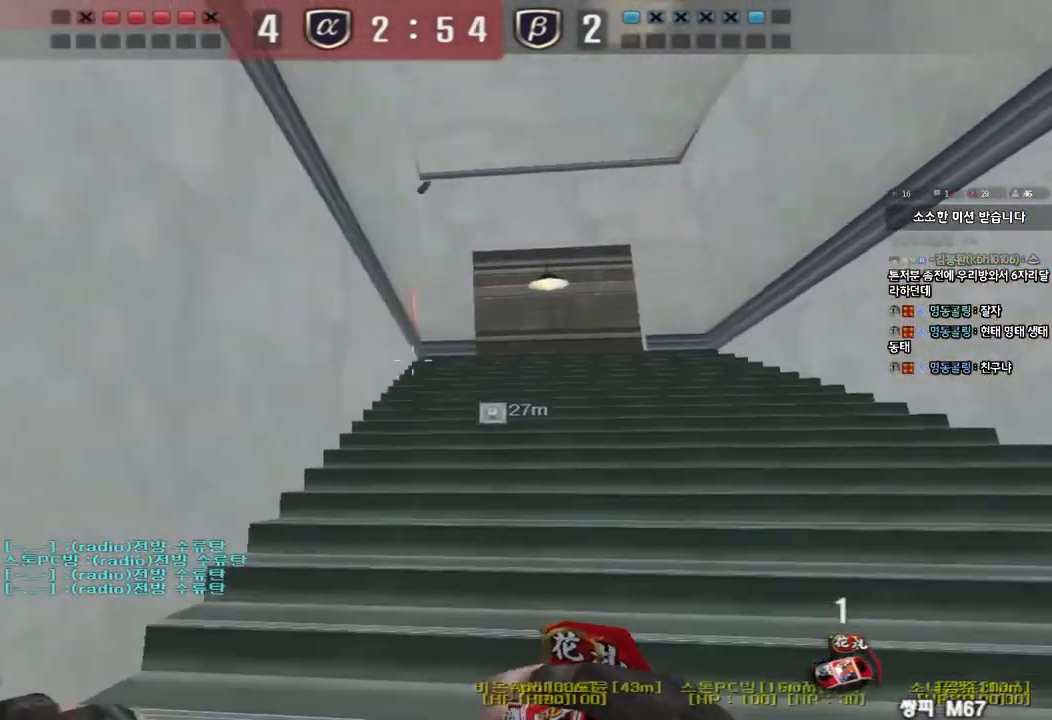
{"keys": ["a", "w"], "events": [[133, "d", "up"], [167, "a", "down"]]}
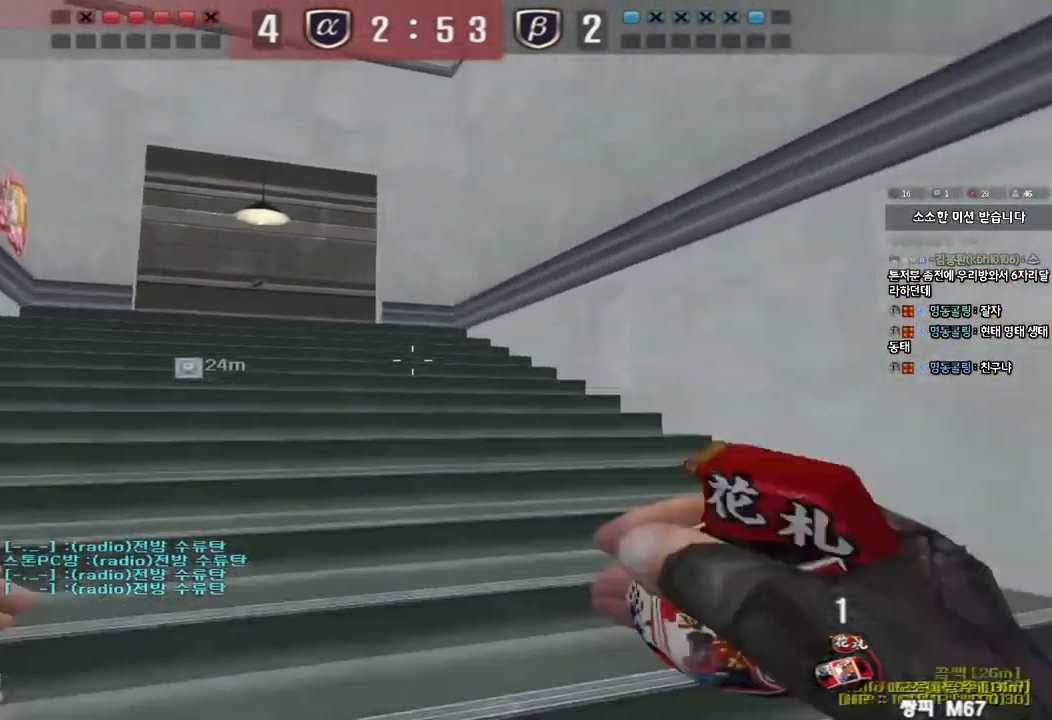
{"keys": ["a", "w"], "events": []}
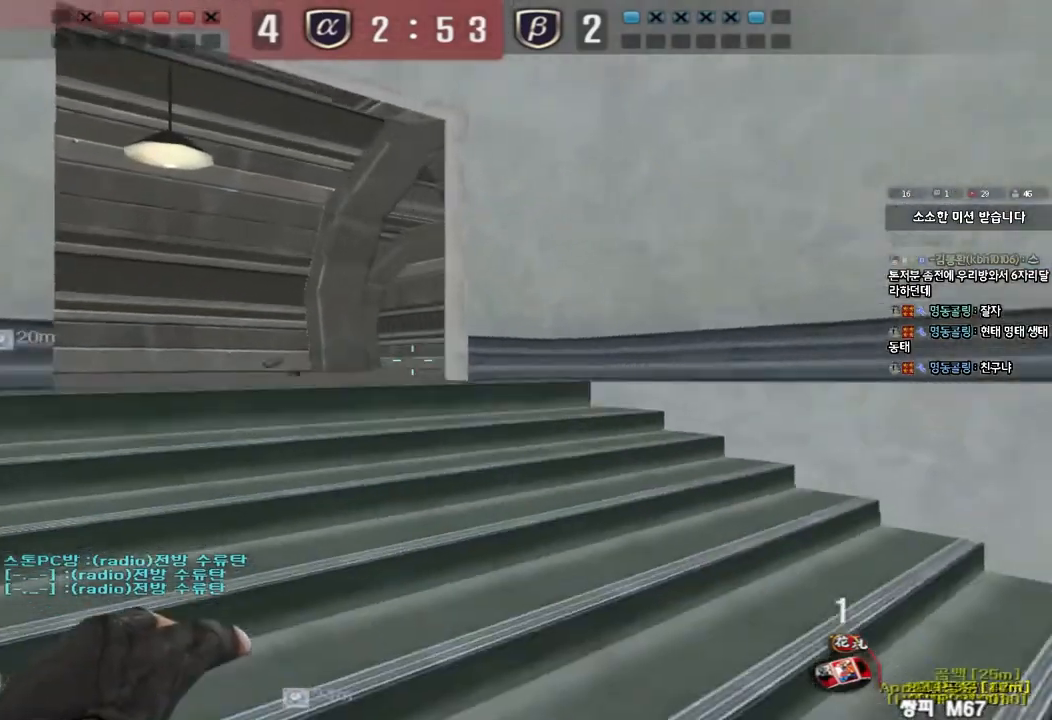
{"keys": ["d", "w"], "events": [[150, "a", "up"], [217, "d", "down"]]}
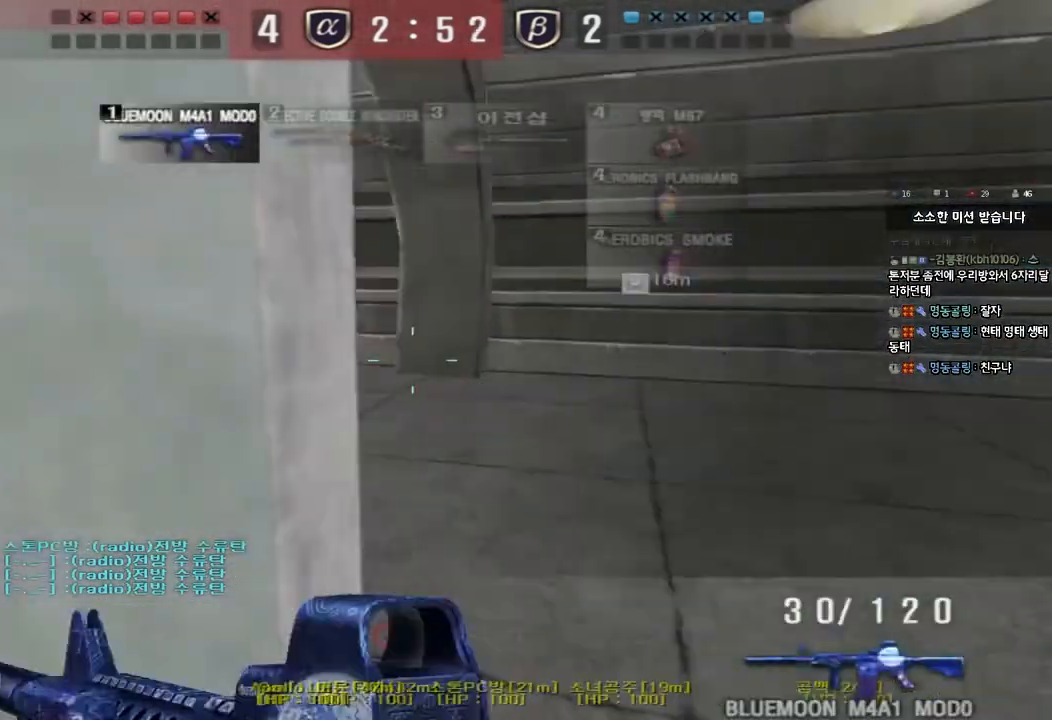
{"keys": [], "events": [[183, "shift", "down"], [183, "w", "up"], [200, "d", "up"], [200, "space", "down"], [317, "space", "up"], [367, "shift", "up"]]}
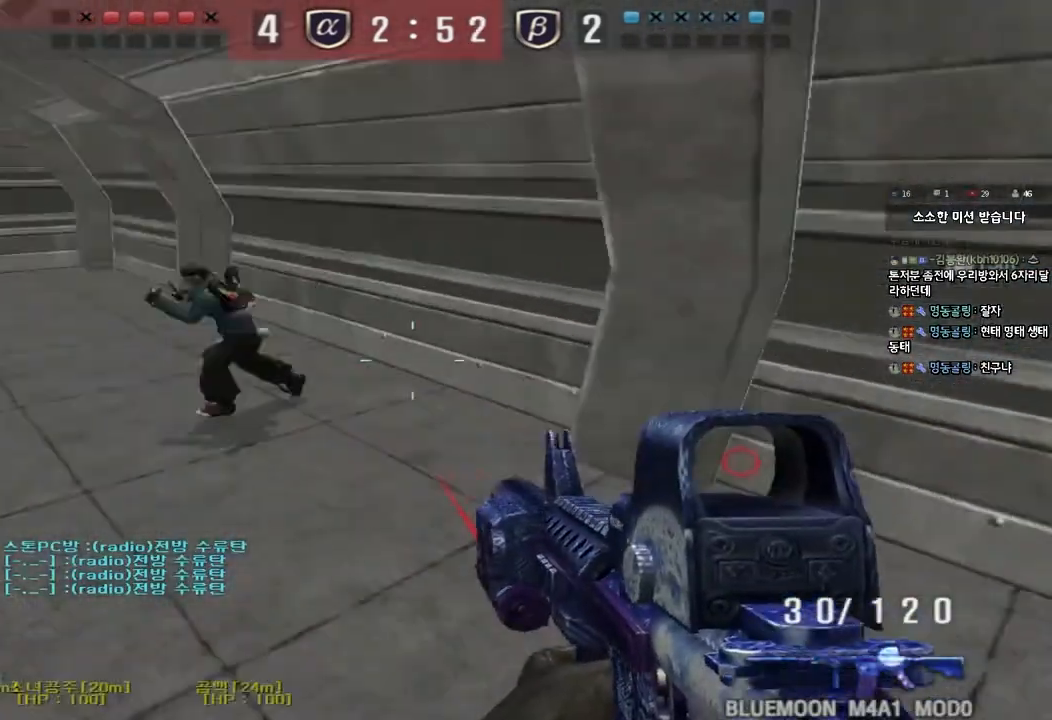
{"keys": ["a", "w"], "events": [[200, "d", "down"], [200, "w", "down"], [400, "d", "up"], [433, "a", "down"]]}
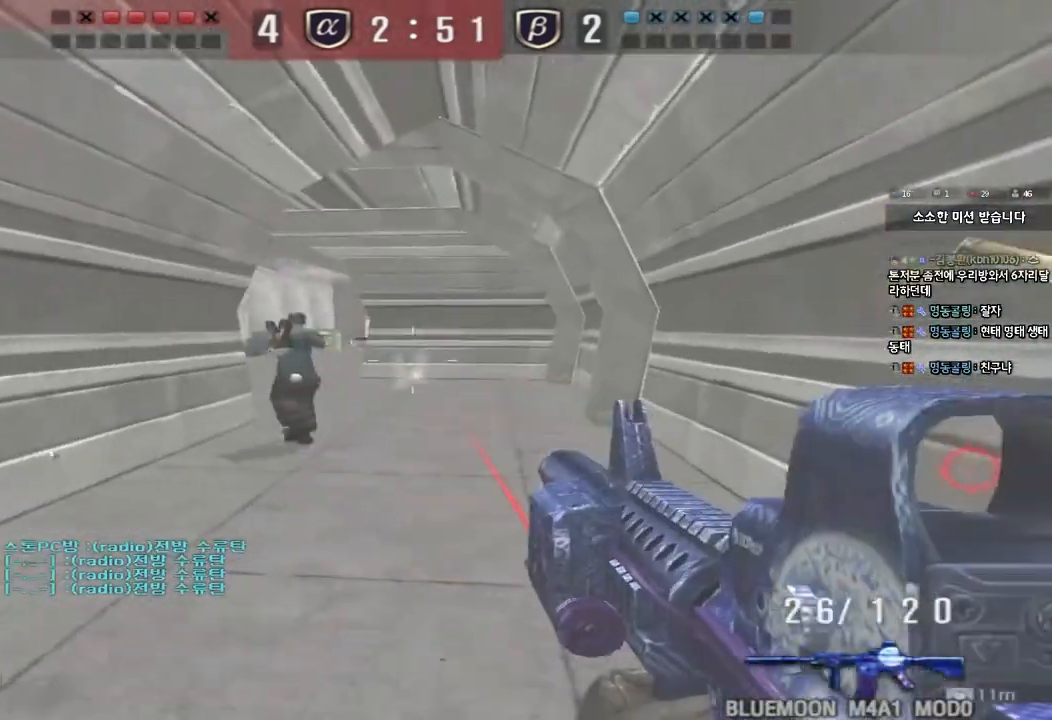
{"keys": ["shift", "space"], "events": [[83, "a", "up"], [117, "d", "down"], [400, "d", "up"], [400, "shift", "down"], [417, "w", "up"], [433, "space", "down"]]}
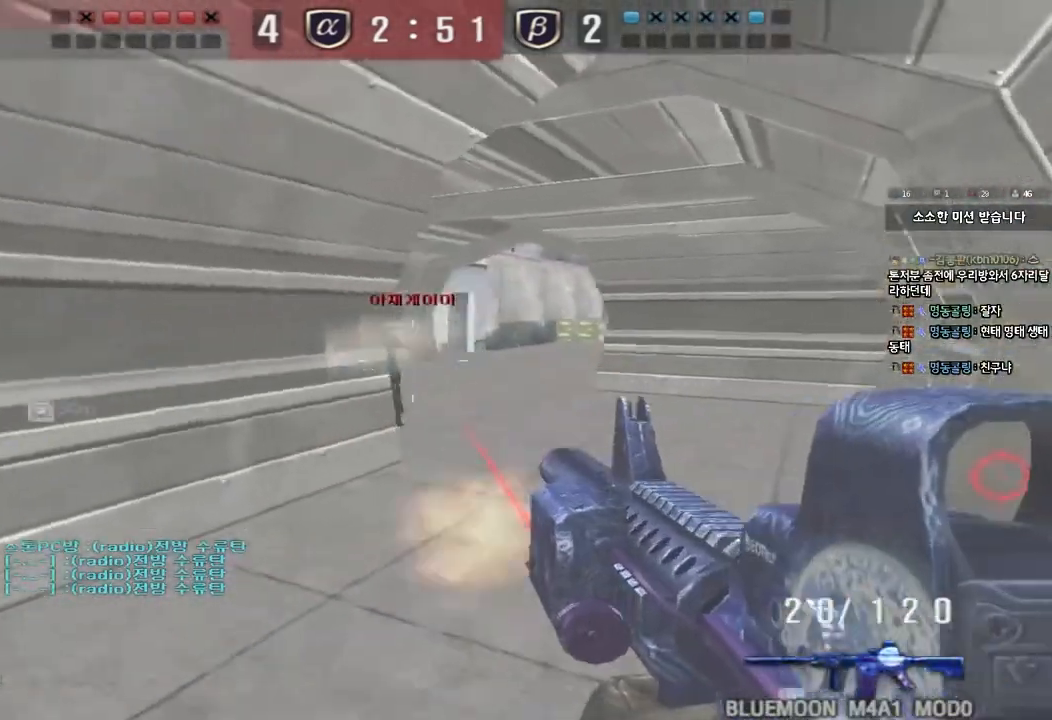
{"keys": ["d", "w"], "events": [[33, "space", "up"], [83, "shift", "up"], [383, "w", "down"], [433, "d", "down"]]}
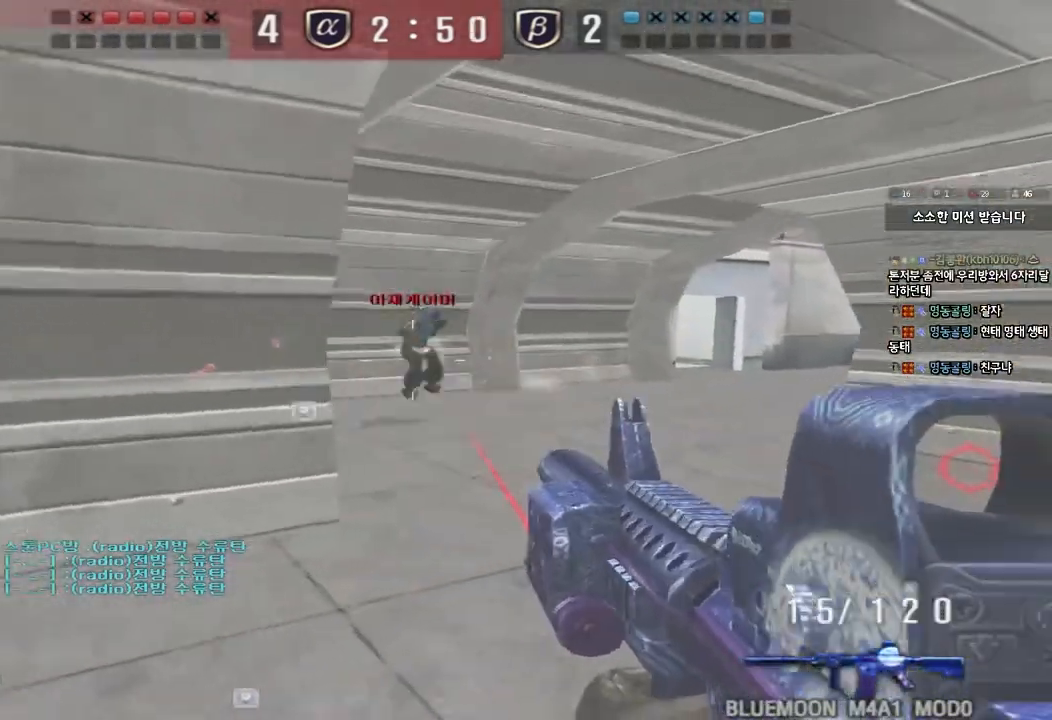
{"keys": ["d", "s"], "events": [[117, "shift", "down"], [133, "d", "up"], [133, "w", "up"], [150, "space", "down"], [250, "space", "up"], [267, "shift", "up"], [350, "s", "down"], [367, "d", "down"]]}
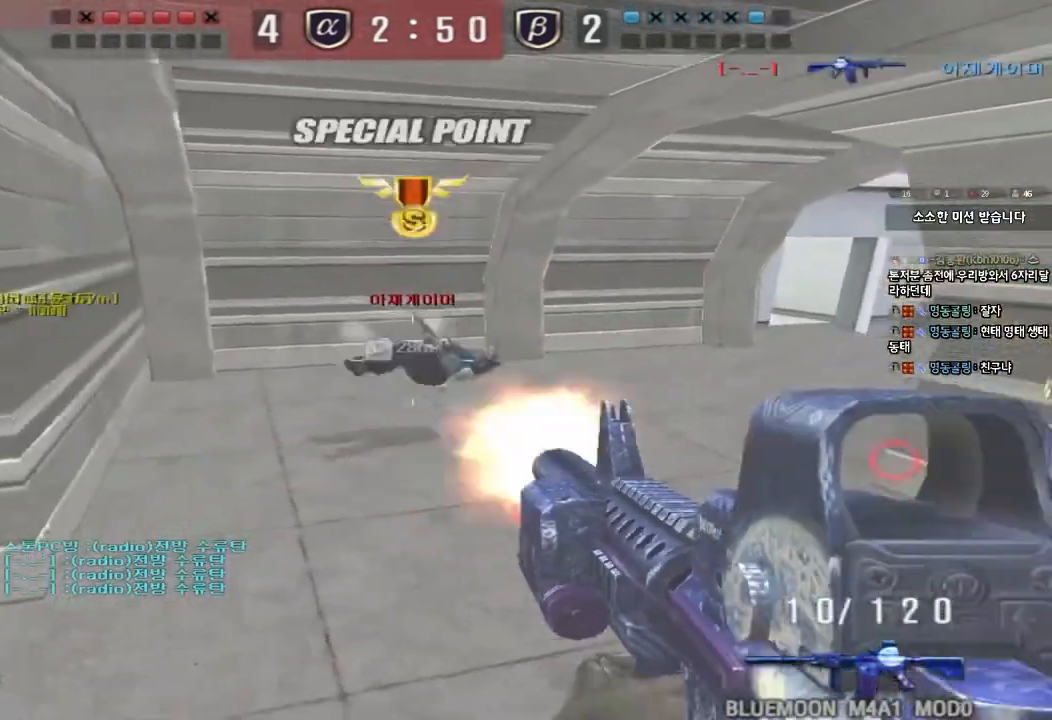
{"keys": ["d", "w"], "events": [[50, "d", "up"], [67, "s", "up"], [183, "w", "down"], [200, "d", "down"]]}
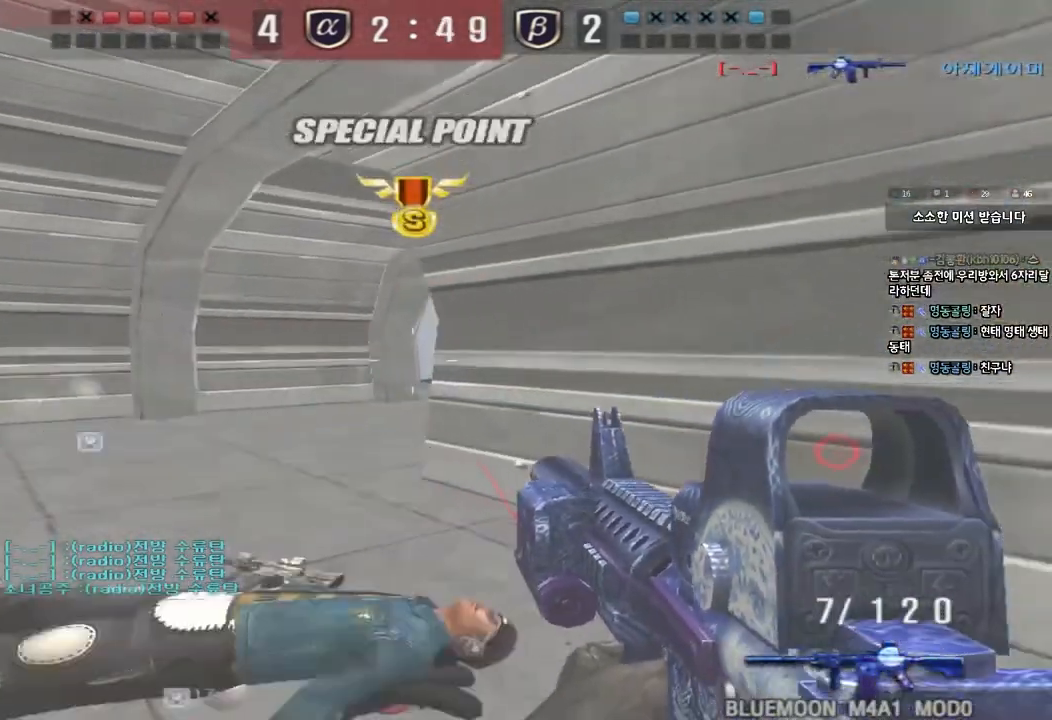
{"keys": ["a", "w"], "events": [[217, "d", "up"], [233, "a", "down"]]}
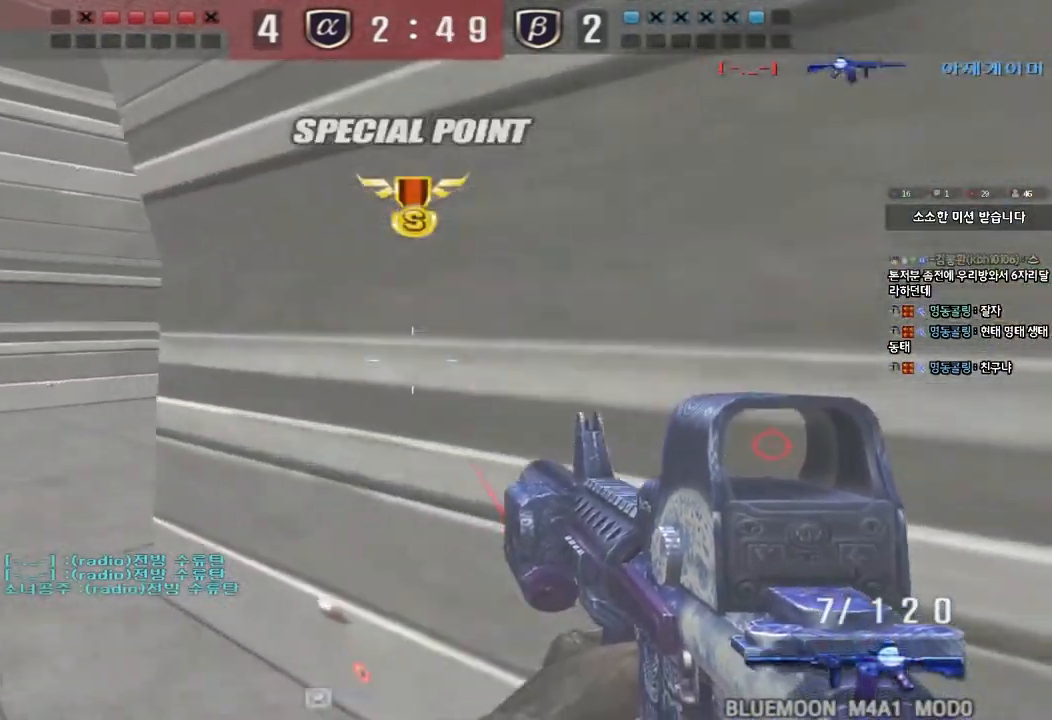
{"keys": ["shift"], "events": [[200, "shift", "down"], [200, "w", "up"], [217, "a", "up"], [233, "space", "down"], [333, "space", "up"]]}
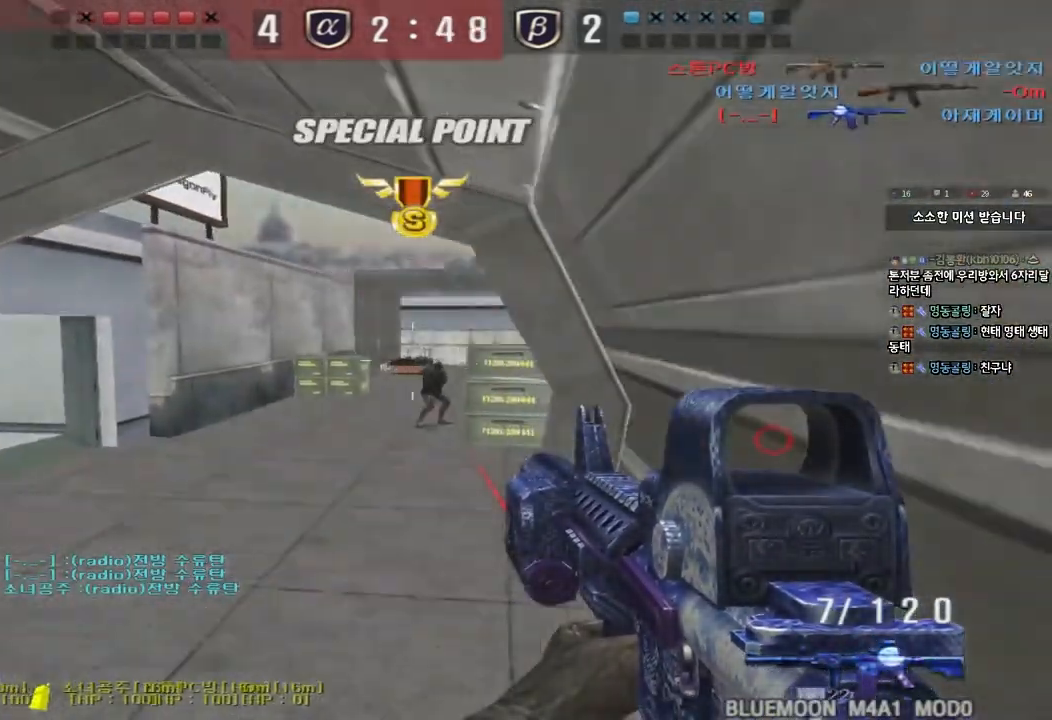
{"keys": ["a", "w"], "events": [[133, "shift", "up"], [317, "a", "down"], [333, "w", "down"]]}
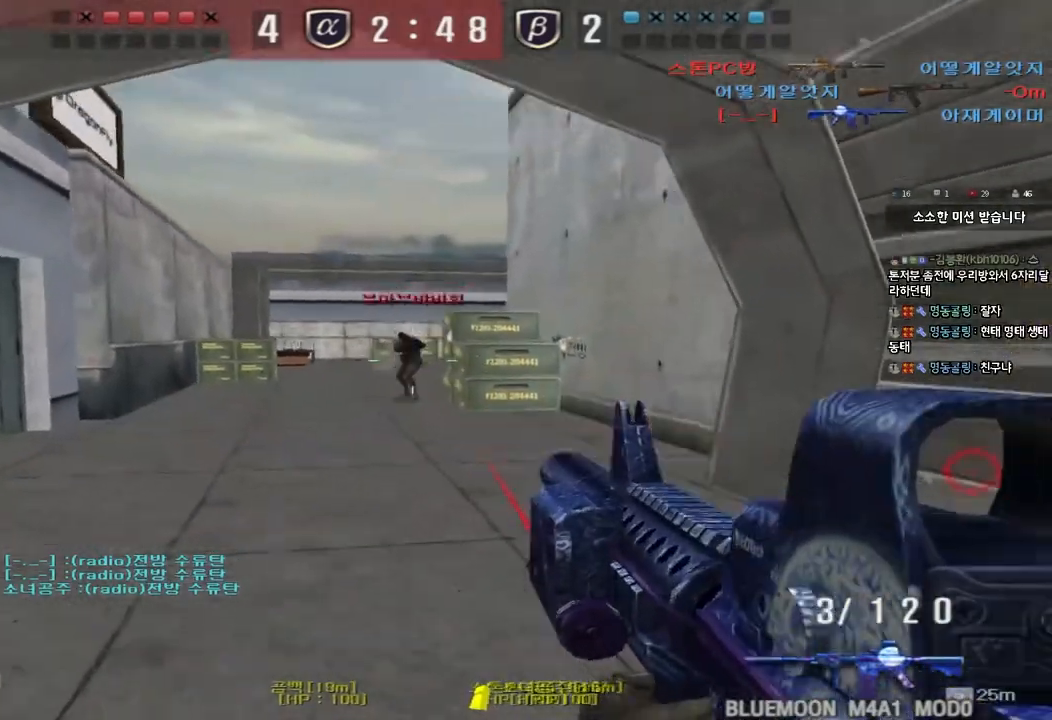
{"keys": ["d", "w"], "events": [[350, "a", "up"], [417, "d", "down"]]}
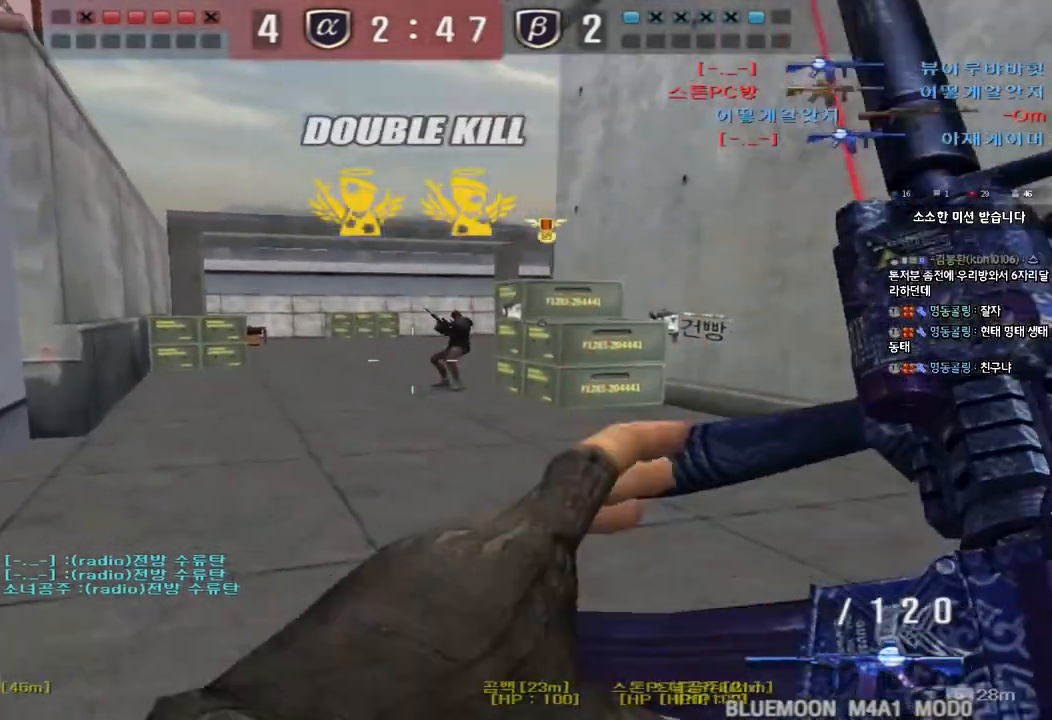
{"keys": [], "events": [[283, "ctrl", "down"], [283, "d", "up"], [300, "space", "down"], [300, "w", "up"], [433, "ctrl", "up"], [433, "space", "up"]]}
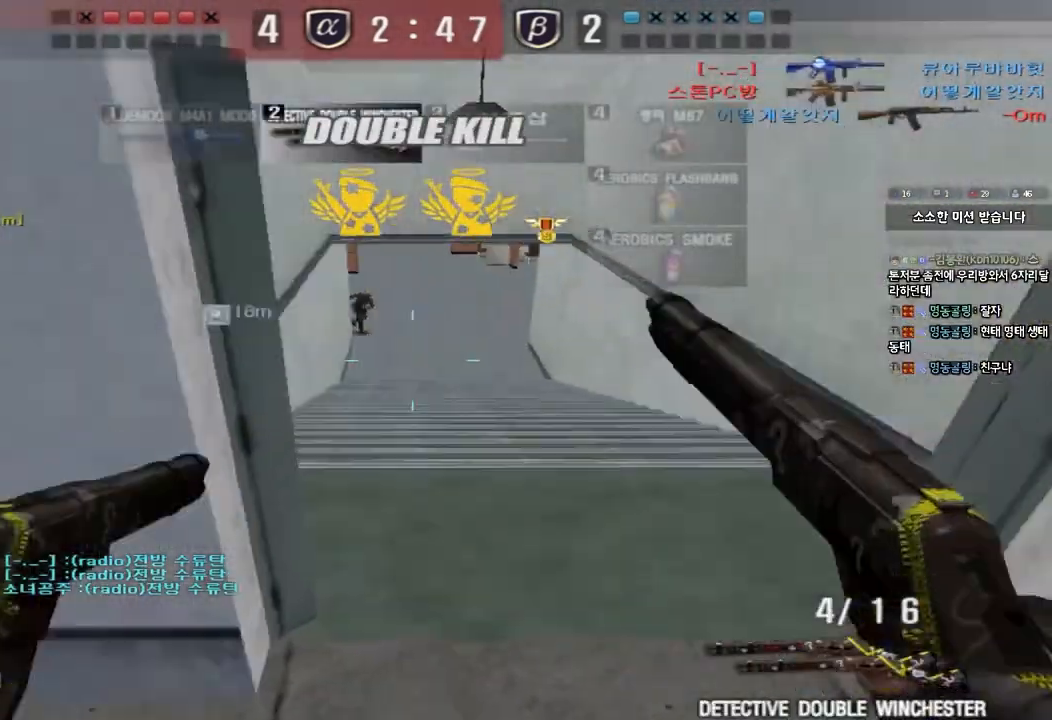
{"keys": ["d", "w"], "events": [[433, "d", "down"], [450, "w", "down"]]}
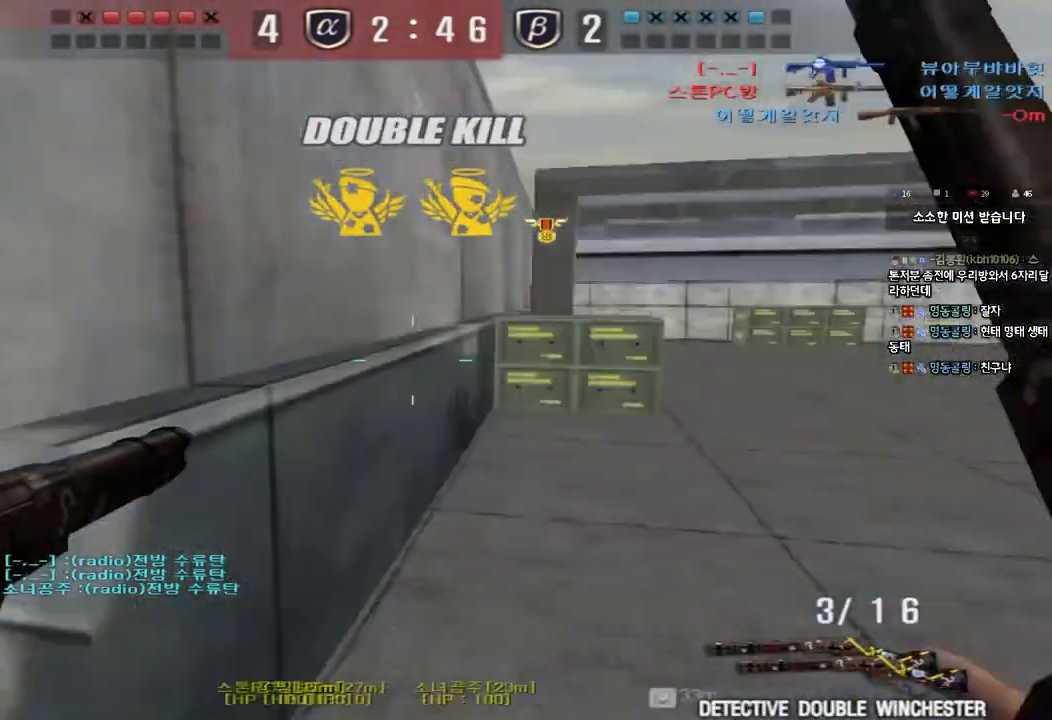
{"keys": ["a", "w"], "events": [[117, "d", "up"], [183, "a", "down"], [233, "r", "down"], [317, "r", "up"], [383, "r", "down"], [467, "r", "up"]]}
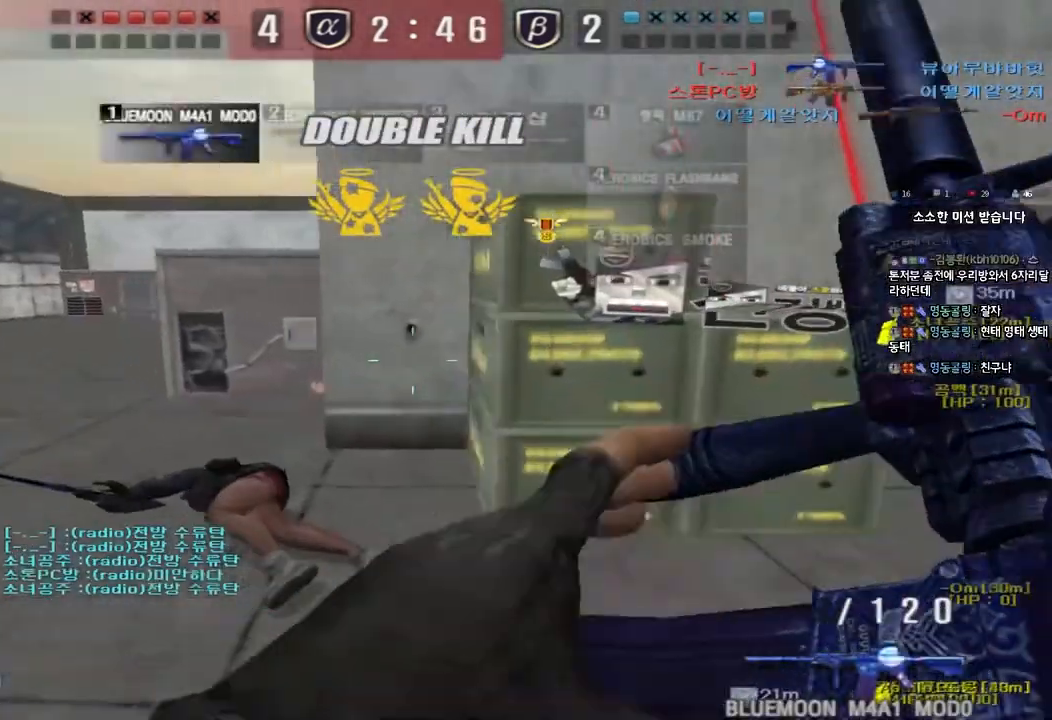
{"keys": ["ctrl"], "events": [[150, "ctrl", "down"], [150, "w", "up"], [167, "a", "up"], [233, "d", "down"], [233, "w", "down"], [250, "ctrl", "up"], [483, "d", "up"], [500, "ctrl", "down"], [500, "w", "up"]]}